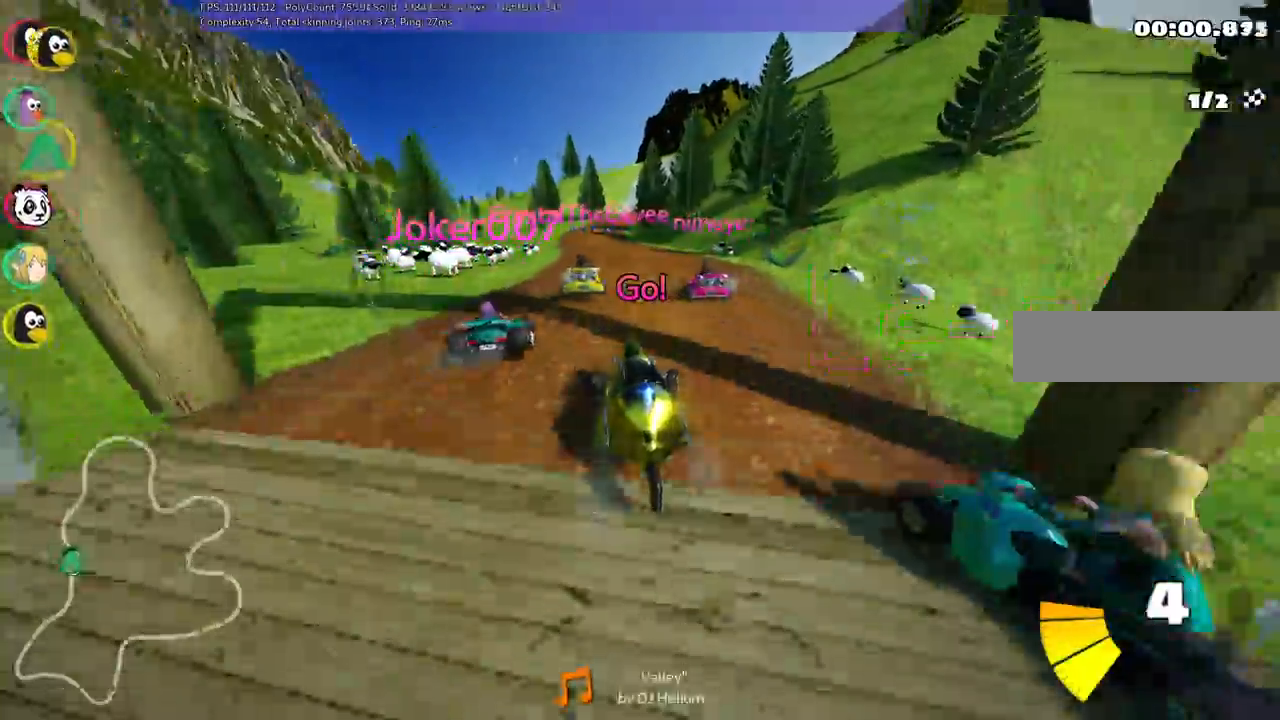
Gameplay with keyboard; each line is a JSON object with the keys held at the frame after it. "events" lists presses ("down") and releases ("up") of ".", "alt_r", "b", "c", "comma", "ctrl_r", "d", "down", "f", "g", "h", "j", "k", "l", "left", "m", "n", "quote", "return", "right", "semicolon", "shift_r", "space", "super", "up" and "v" between this image and that frame as [ms after this image, input, new state], when the widget could be followed in between. No other keys are recorded. Mouse input is not recorded. Not read: /.
{"keys": ["m", "right", "up"]}
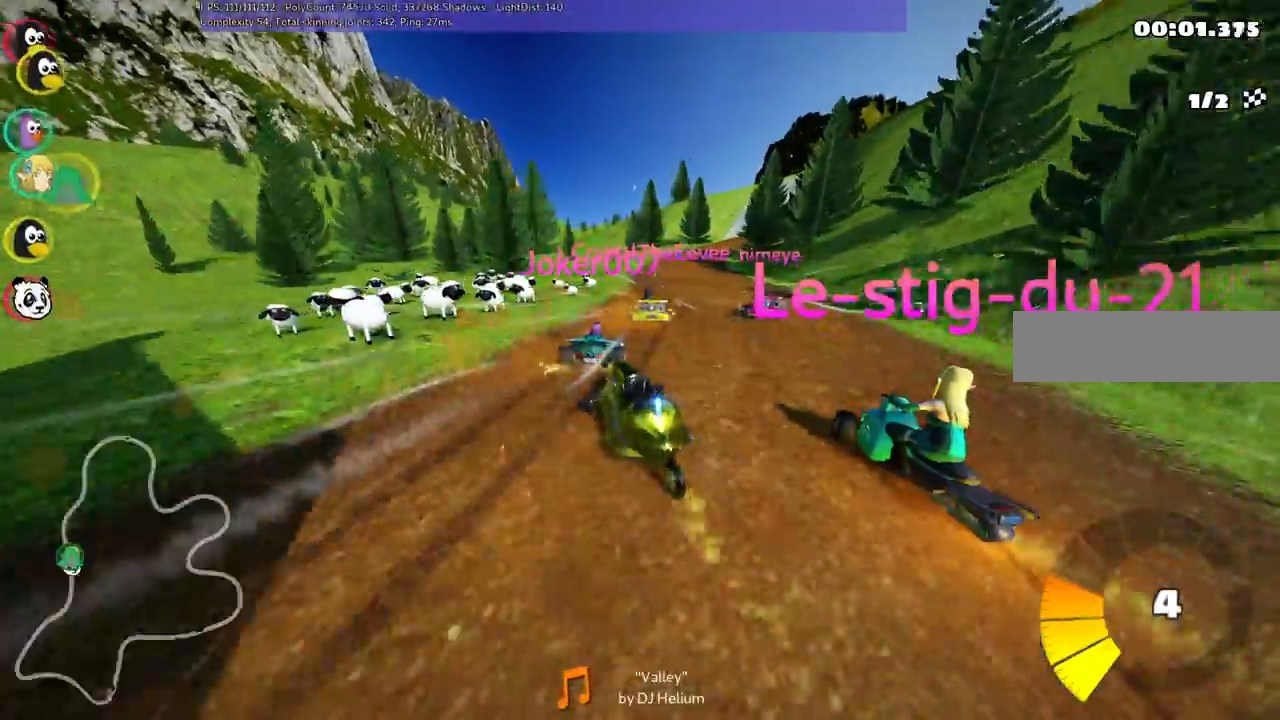
{"keys": ["n", "right", "up"]}
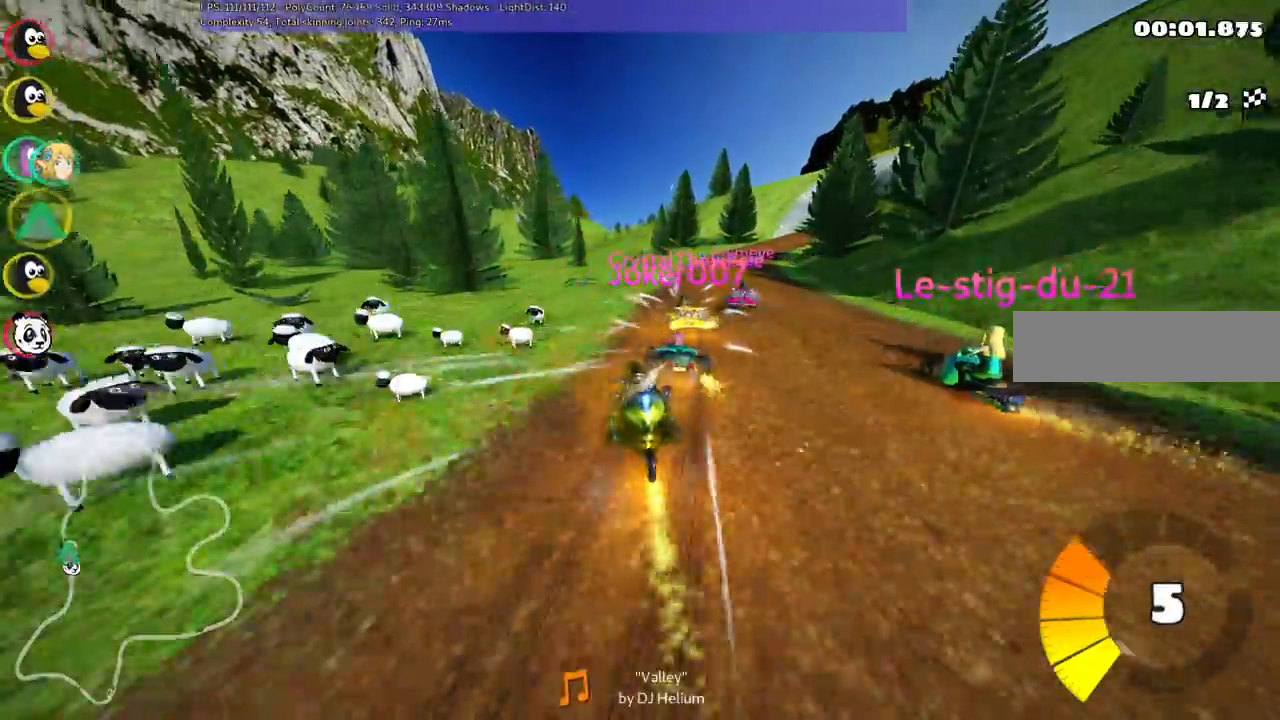
{"keys": ["right", "up"], "events": [[83, "n", "up"], [117, "right", "up"], [383, "right", "down"]]}
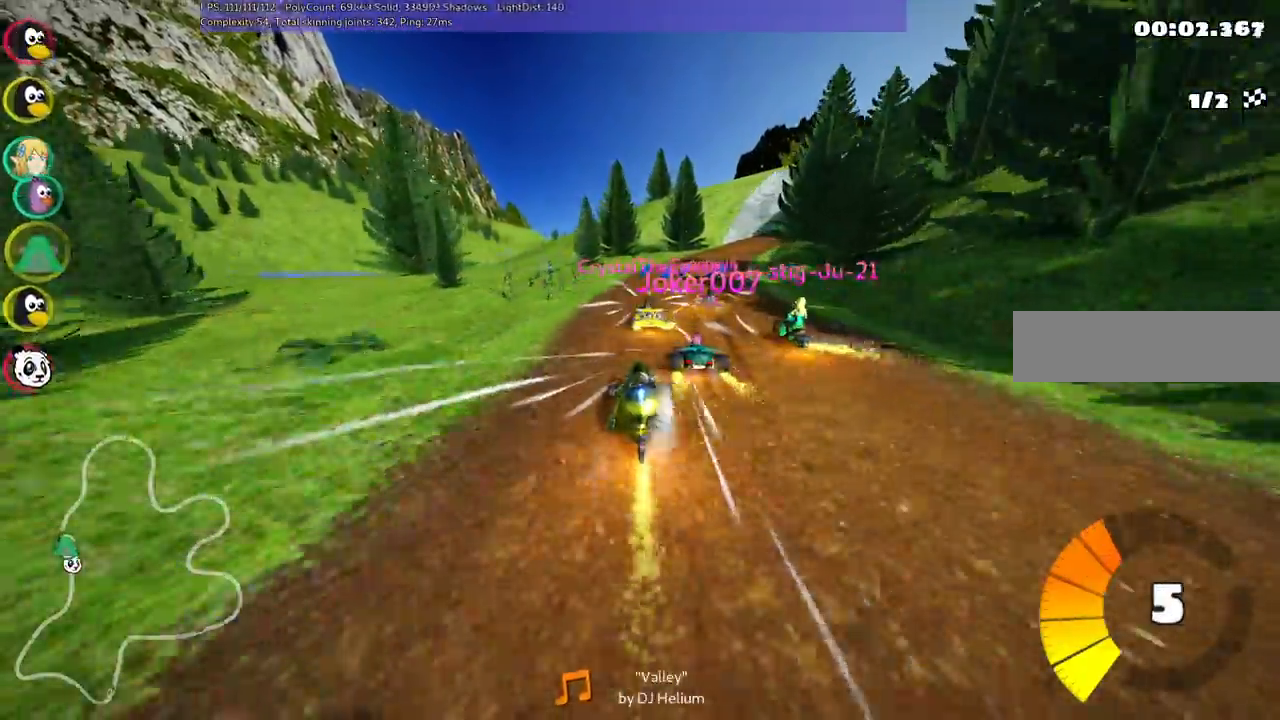
{"keys": ["m", "right", "up"], "events": [[50, "right", "up"], [233, "left", "down"], [333, "left", "up"], [383, "right", "down"], [433, "m", "down"]]}
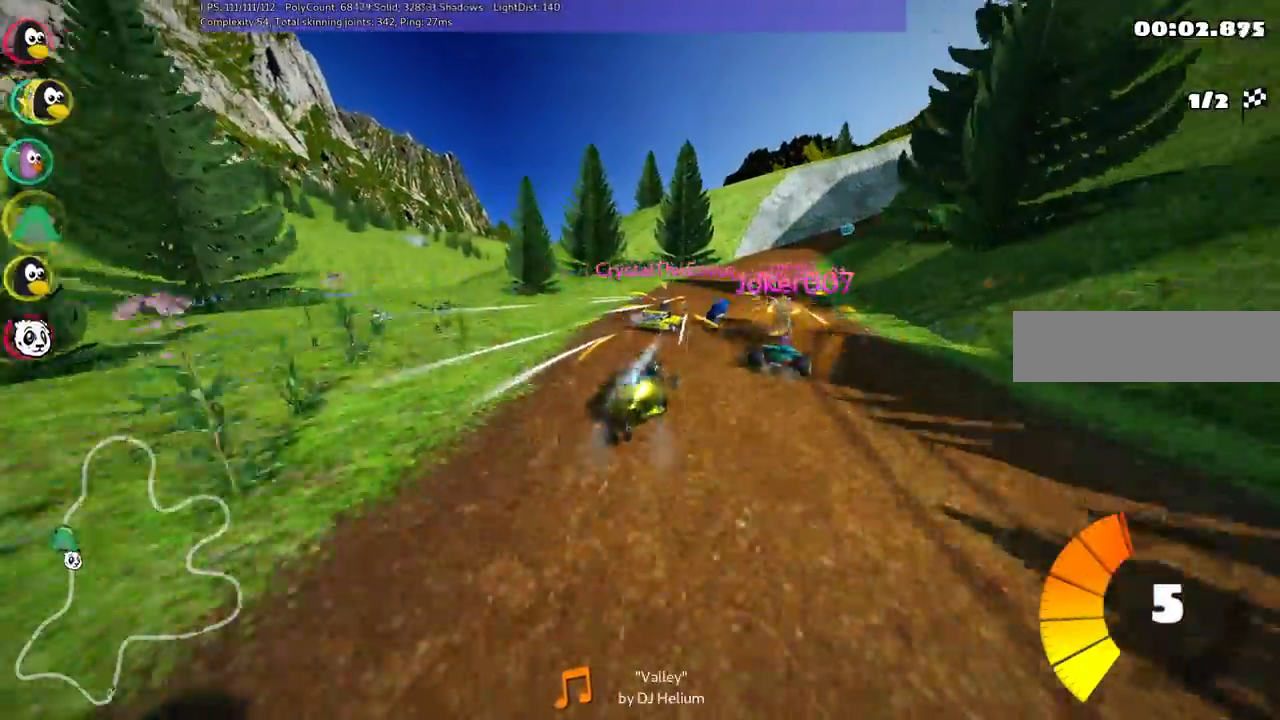
{"keys": ["left", "up"], "events": [[117, "m", "up"], [217, "right", "up"], [317, "left", "down"]]}
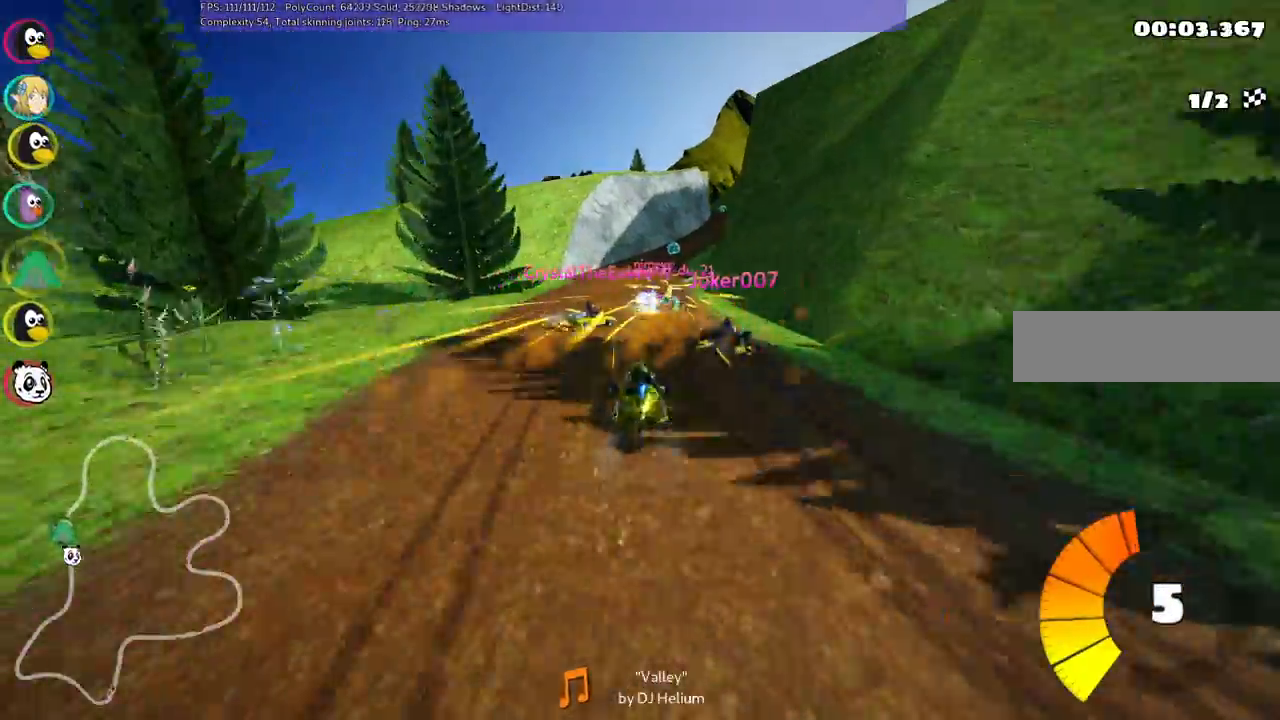
{"keys": ["left", "m", "right", "up"], "events": [[50, "left", "up"], [100, "m", "down"], [100, "right", "down"], [183, "left", "down"], [283, "right", "up"], [333, "right", "down"]]}
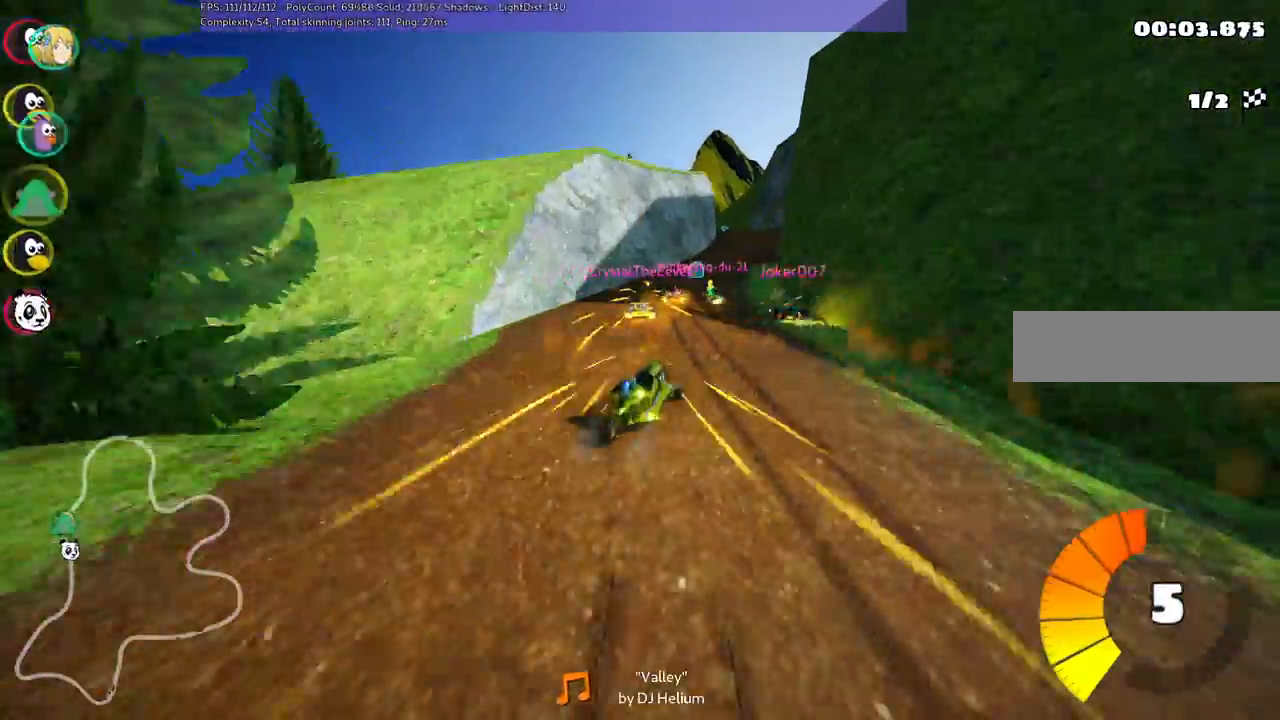
{"keys": ["left", "m", "up"], "events": [[117, "right", "up"], [350, "right", "down"], [450, "right", "up"]]}
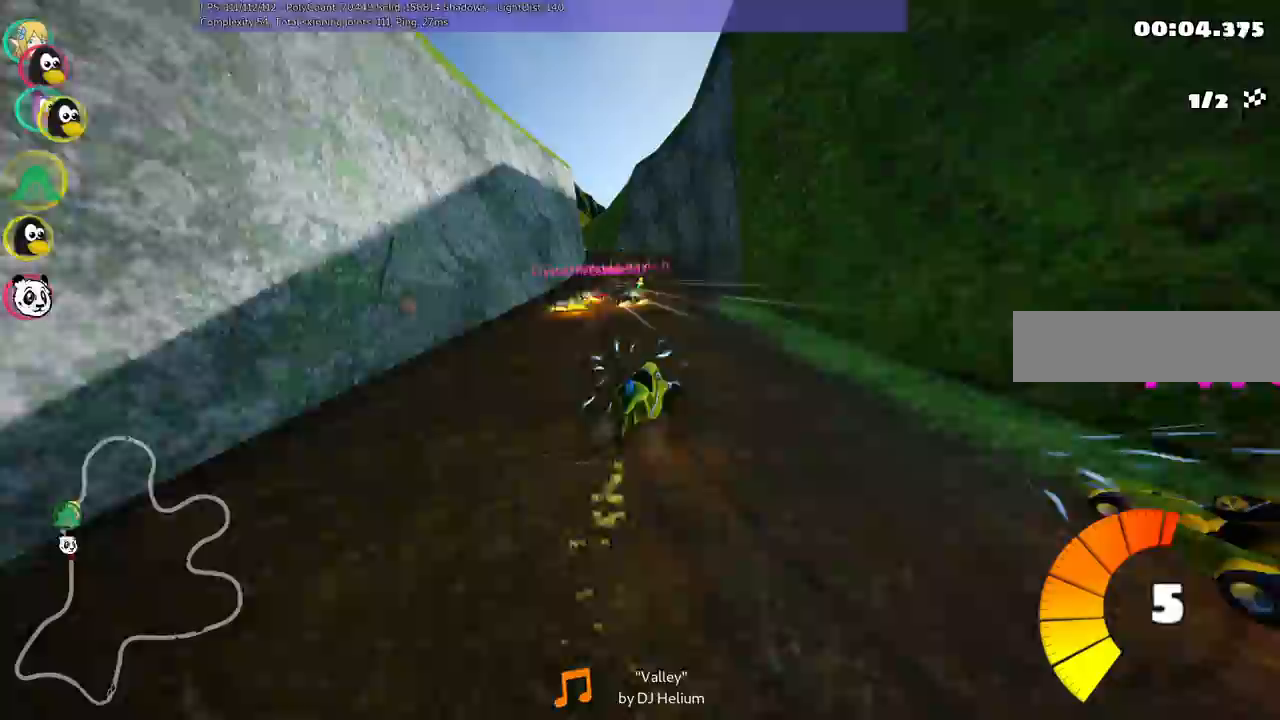
{"keys": ["up"], "events": [[233, "n", "down"], [333, "m", "up"], [367, "left", "up"], [467, "n", "up"]]}
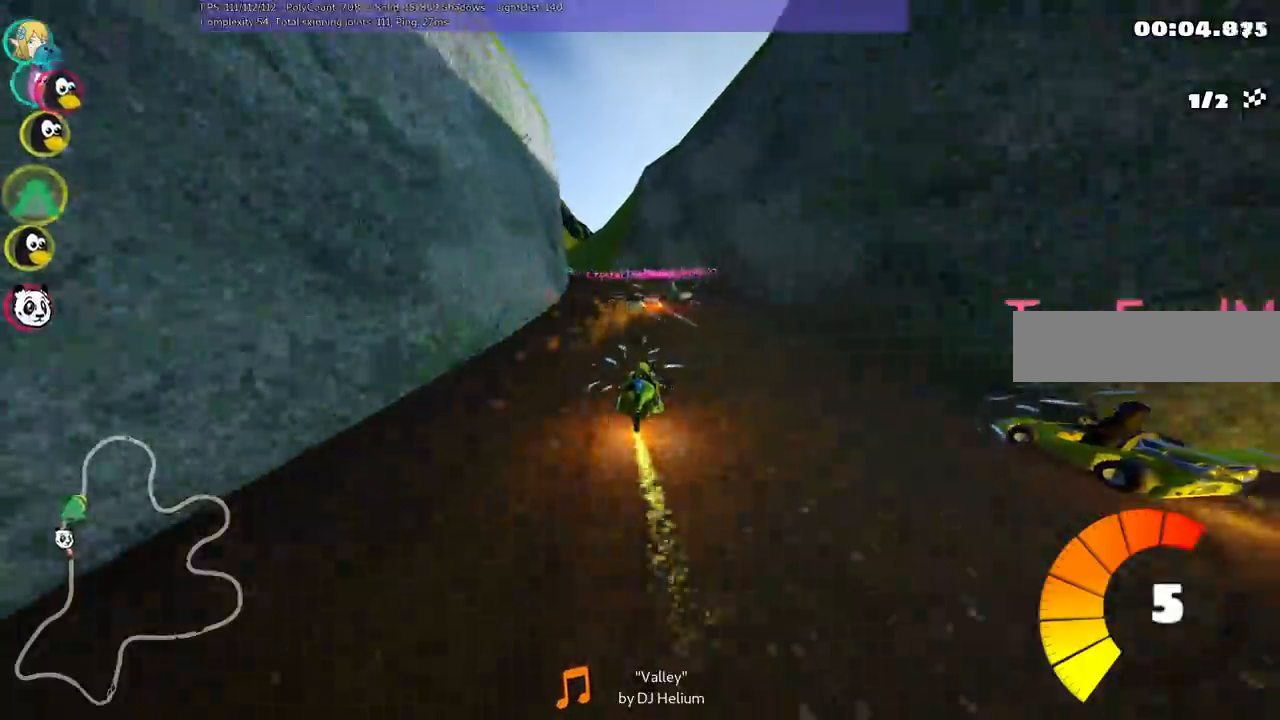
{"keys": ["up"], "events": [[150, "left", "down"], [350, "left", "up"]]}
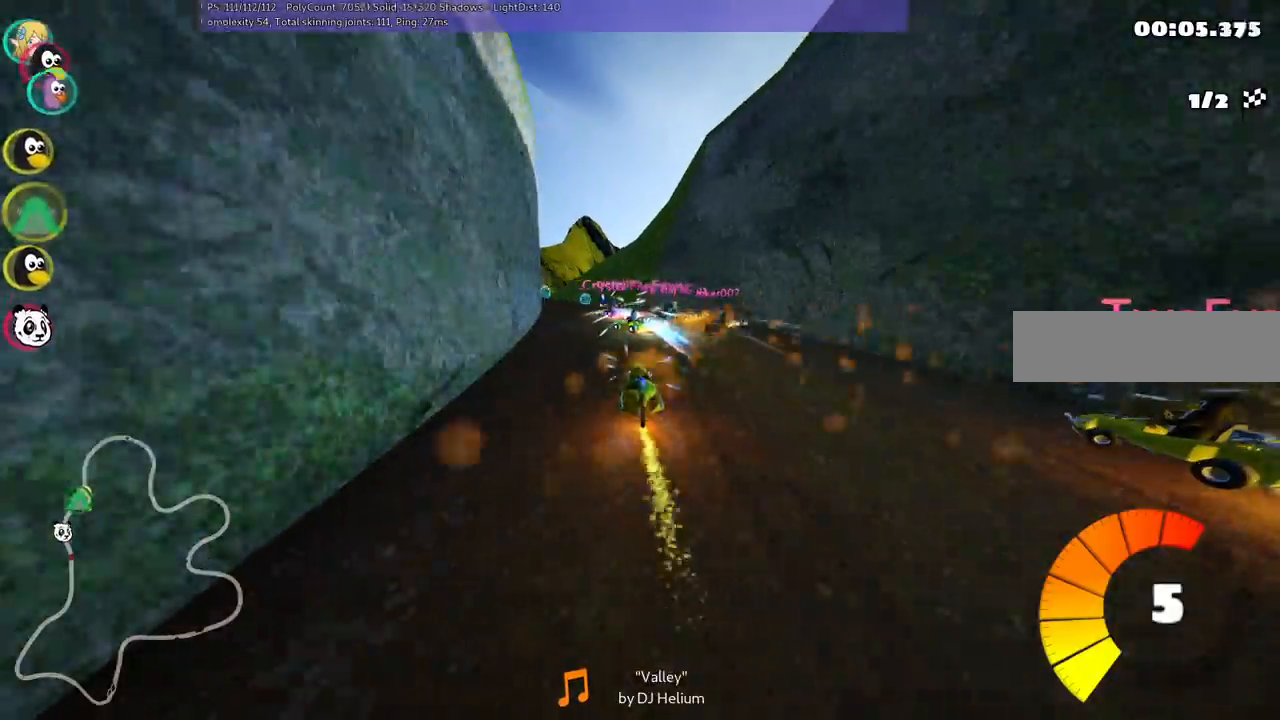
{"keys": ["up"], "events": [[50, "left", "down"], [83, "m", "down"], [233, "m", "up"], [333, "left", "up"]]}
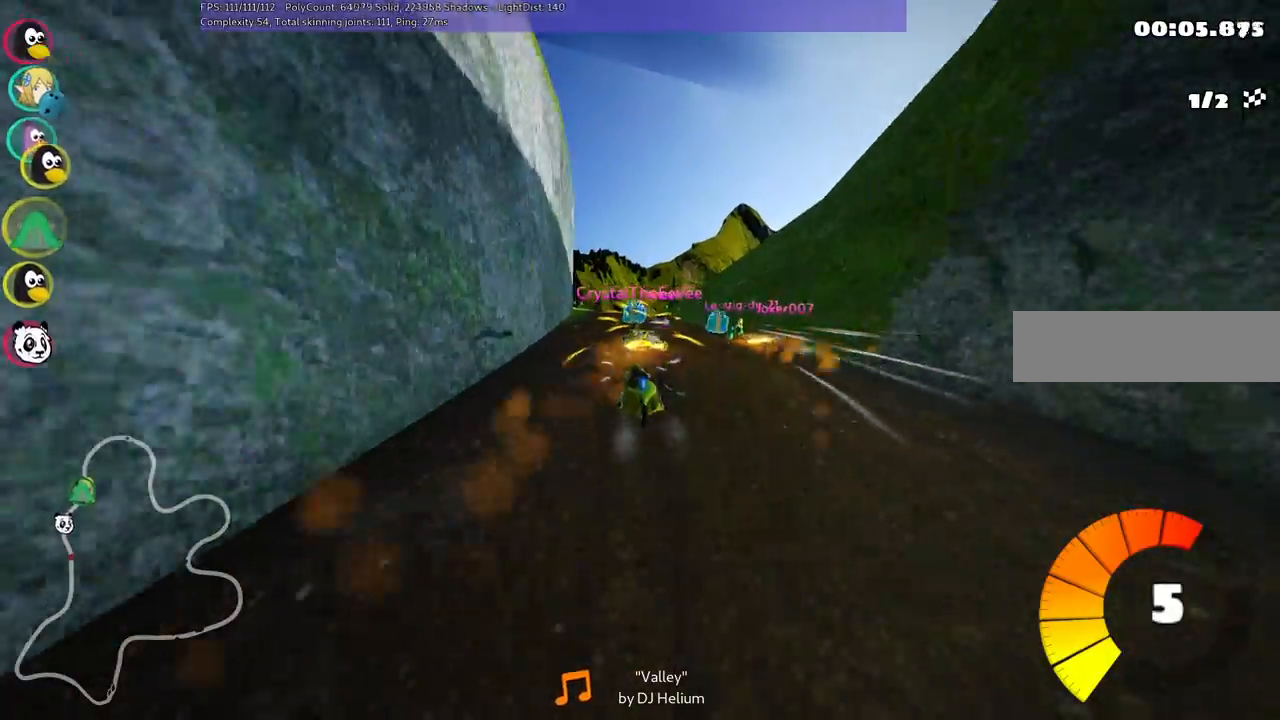
{"keys": ["m", "right", "up"], "events": [[117, "left", "down"], [267, "left", "up"], [350, "left", "down"], [483, "right", "down"], [500, "left", "up"], [500, "m", "down"]]}
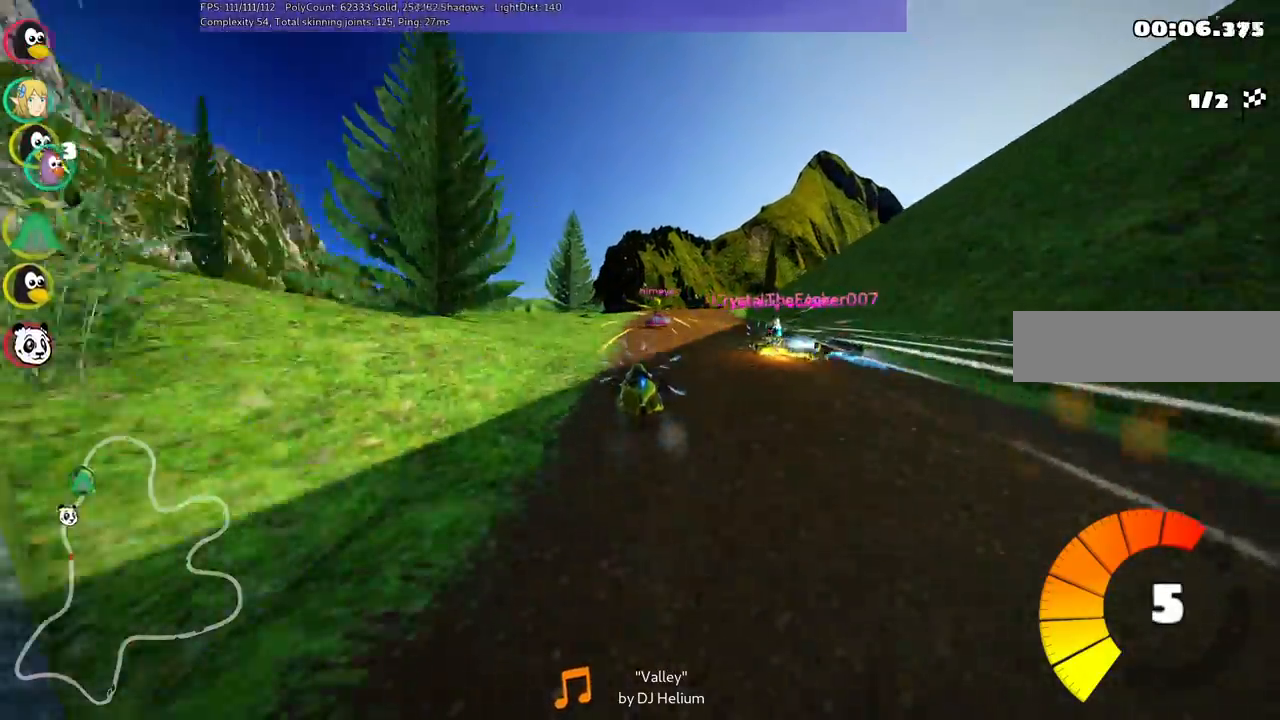
{"keys": ["left", "m", "right", "up"], "events": [[100, "left", "down"], [133, "right", "up"], [433, "right", "down"]]}
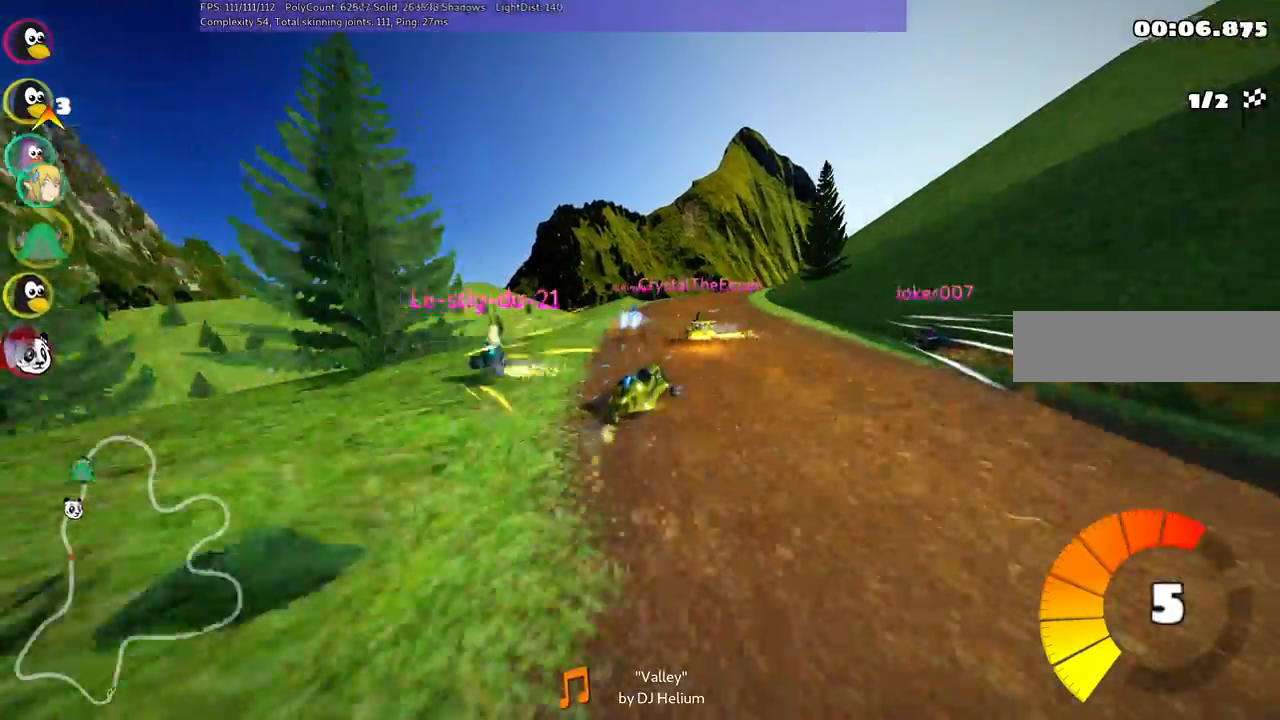
{"keys": ["left", "m", "up"], "events": [[67, "right", "up"], [167, "right", "down"], [350, "right", "up"]]}
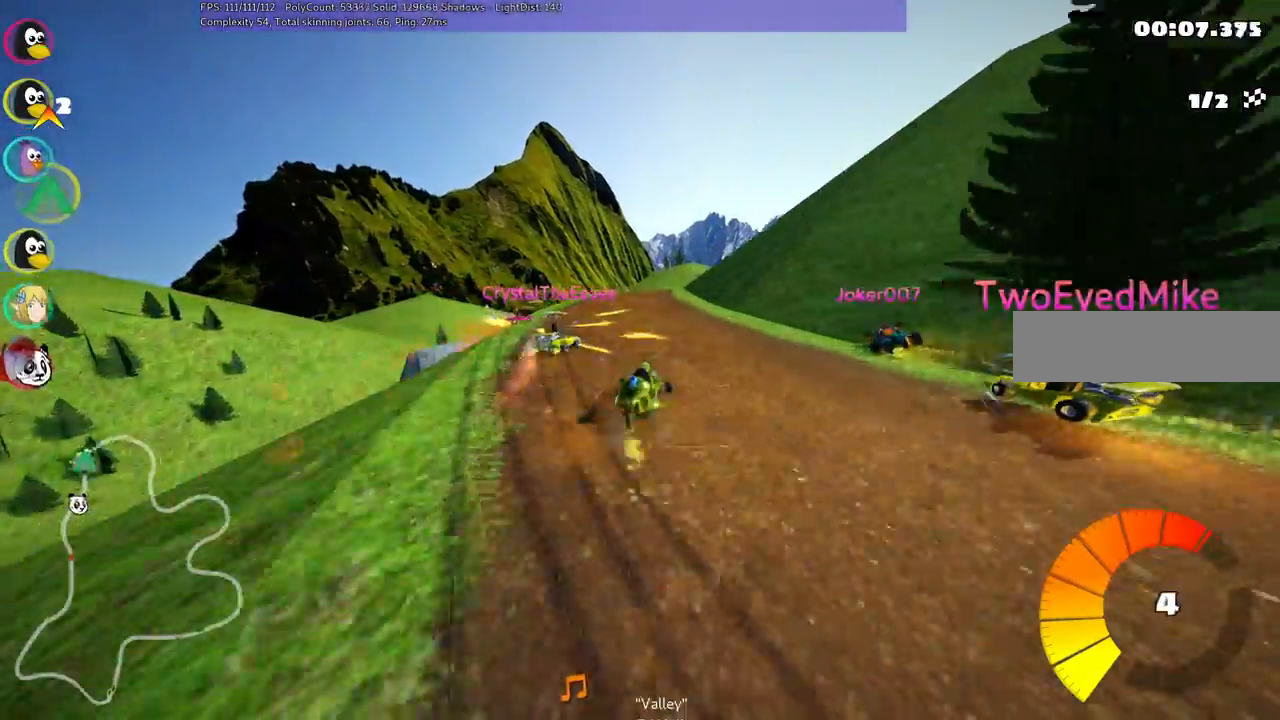
{"keys": ["left", "m", "up"], "events": [[100, "right", "down"], [283, "right", "up"]]}
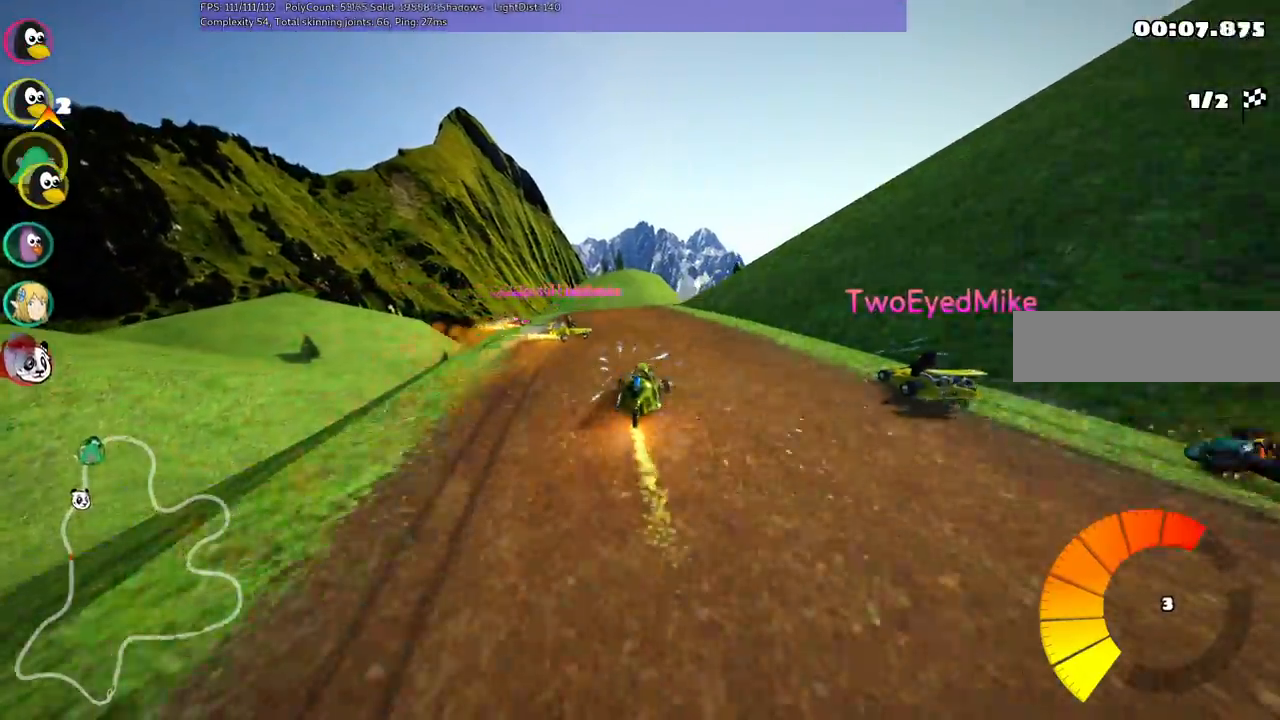
{"keys": ["left", "m", "up"], "events": [[117, "right", "down"], [300, "right", "up"]]}